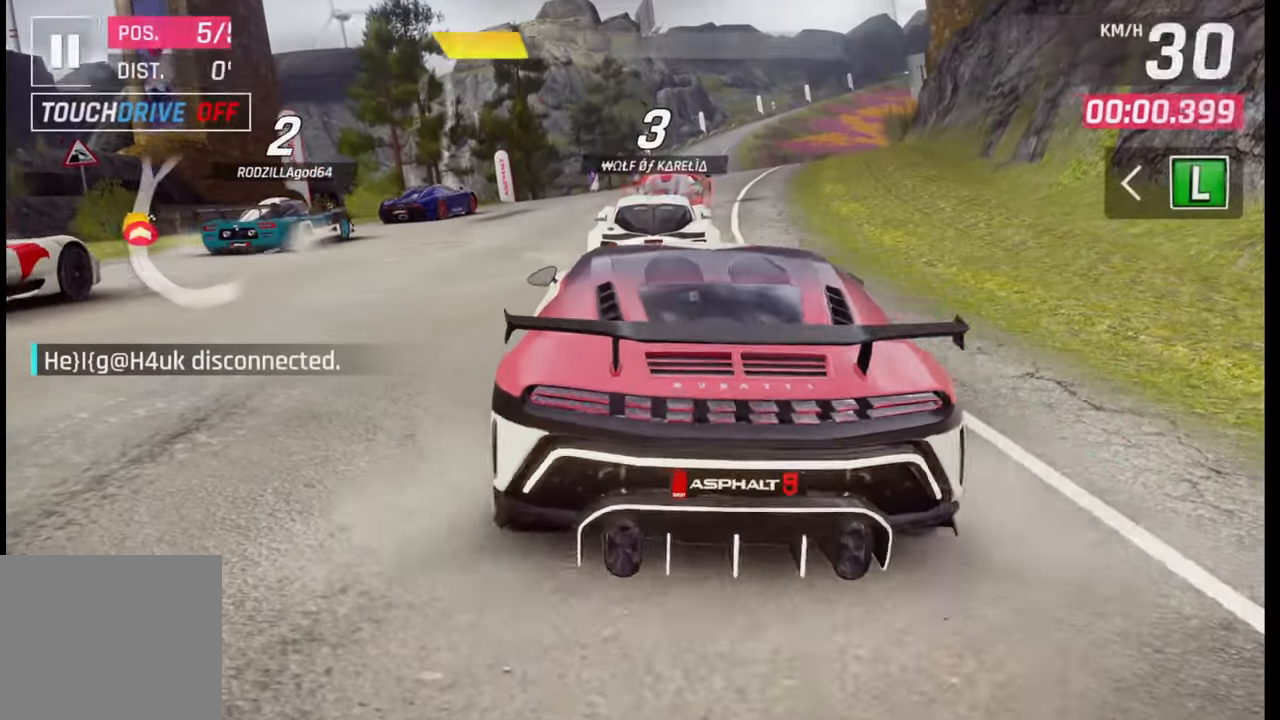
Gameplay with a controller (PlayStation layout); each line is a JSON object with the inputs held at the frame after it. "events" lists button and stick changes between this image and that frame as [ms after this image, input, new state], when the widget could be followed in between.
{"buttons": [], "left_stick": "center", "right_stick": "right", "events": [[500, "right_stick", "right"]]}
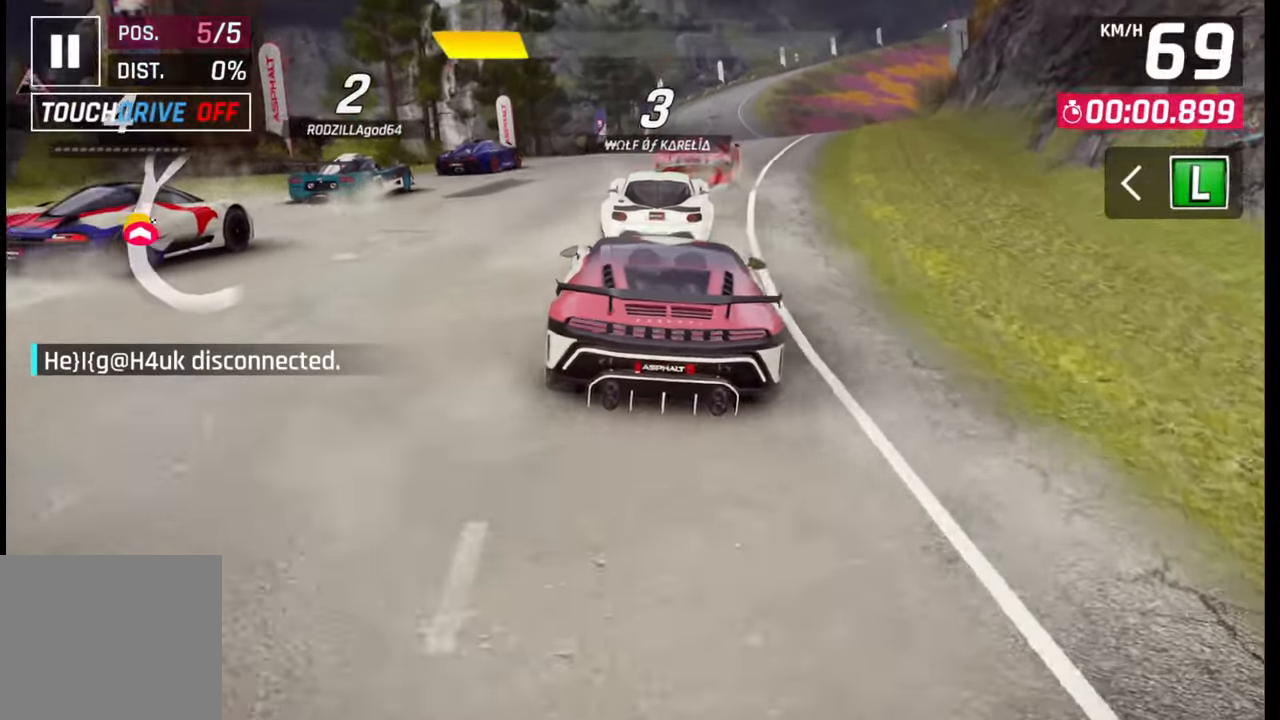
{"buttons": [], "left_stick": "center", "right_stick": "center", "events": [[167, "right_stick", "center"], [283, "right_stick", "right"], [450, "right_stick", "center"]]}
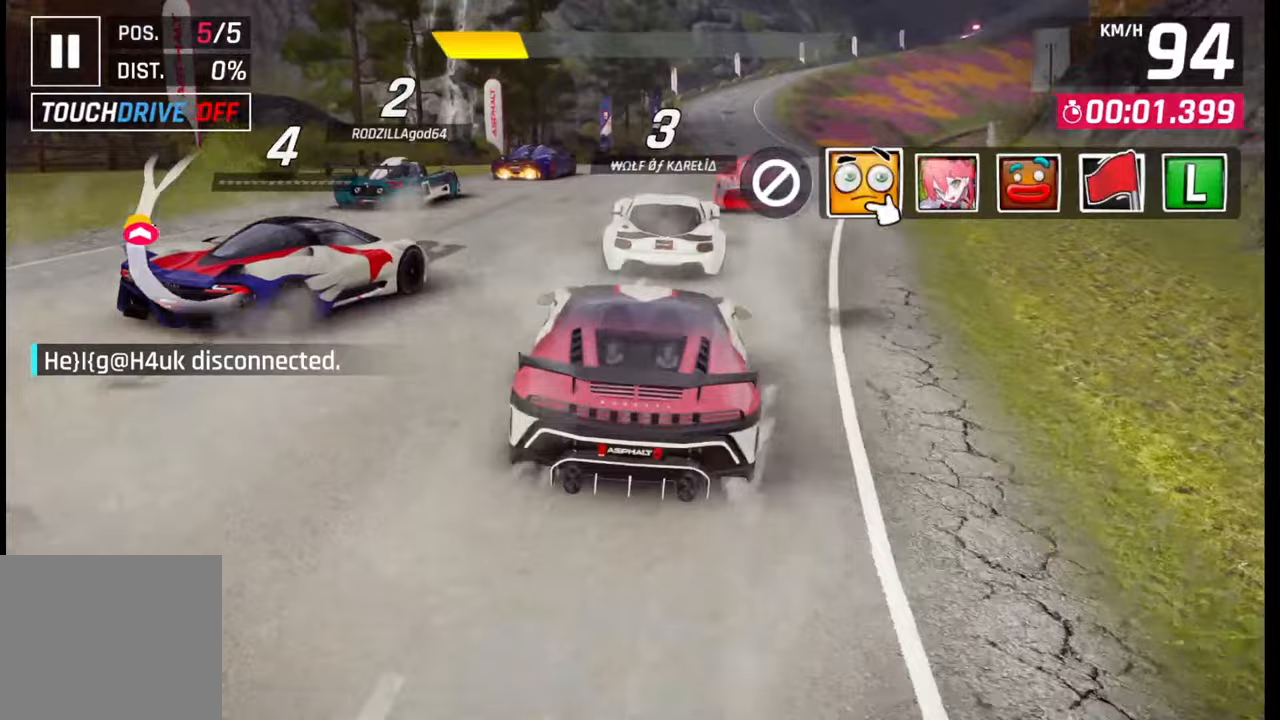
{"buttons": [], "left_stick": "center", "right_stick": "center", "events": [[83, "right_stick", "right"], [217, "right_stick", "center"], [367, "TRIANGLE", "down"], [450, "TRIANGLE", "up"]]}
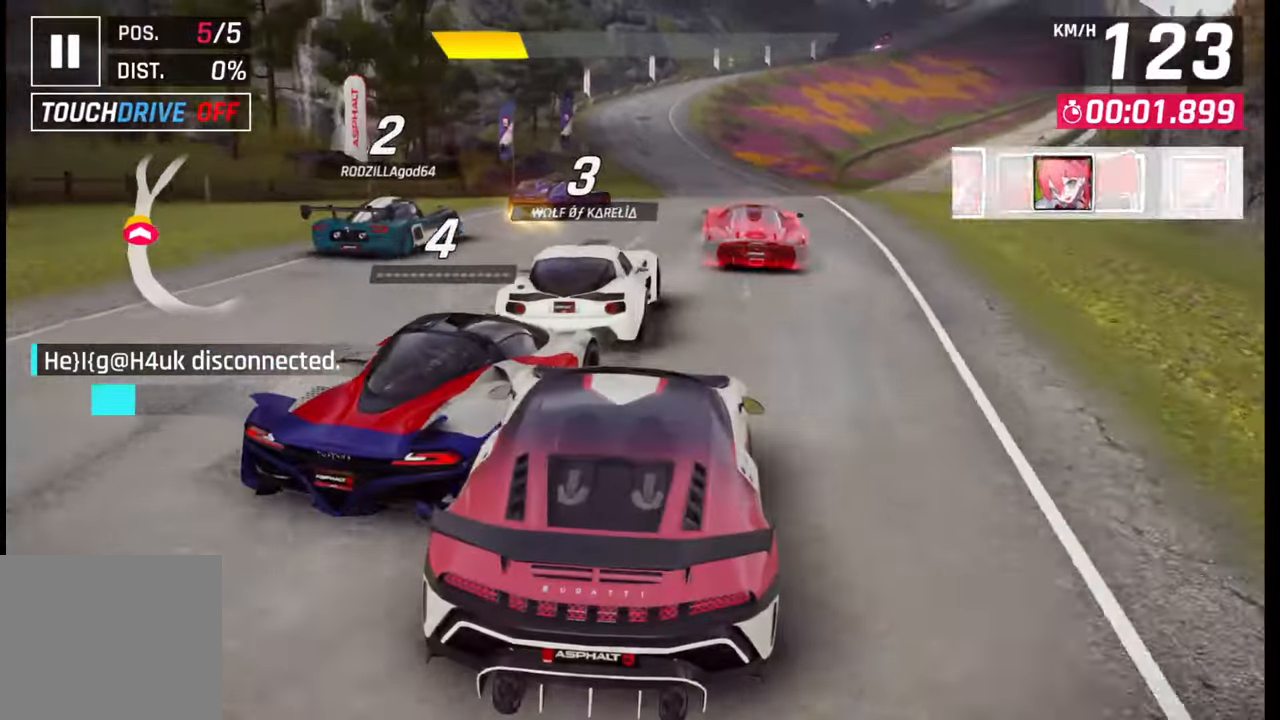
{"buttons": [], "left_stick": "center", "right_stick": "center", "events": []}
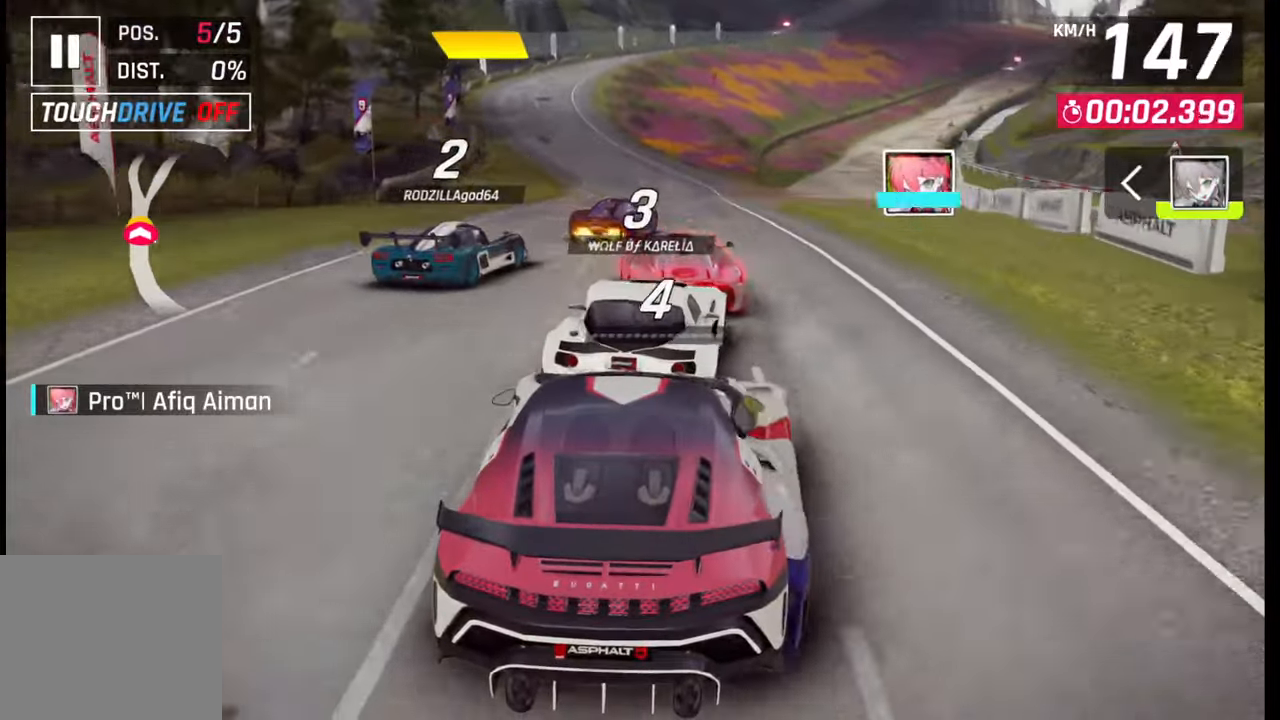
{"buttons": [], "left_stick": "center", "right_stick": "center", "events": []}
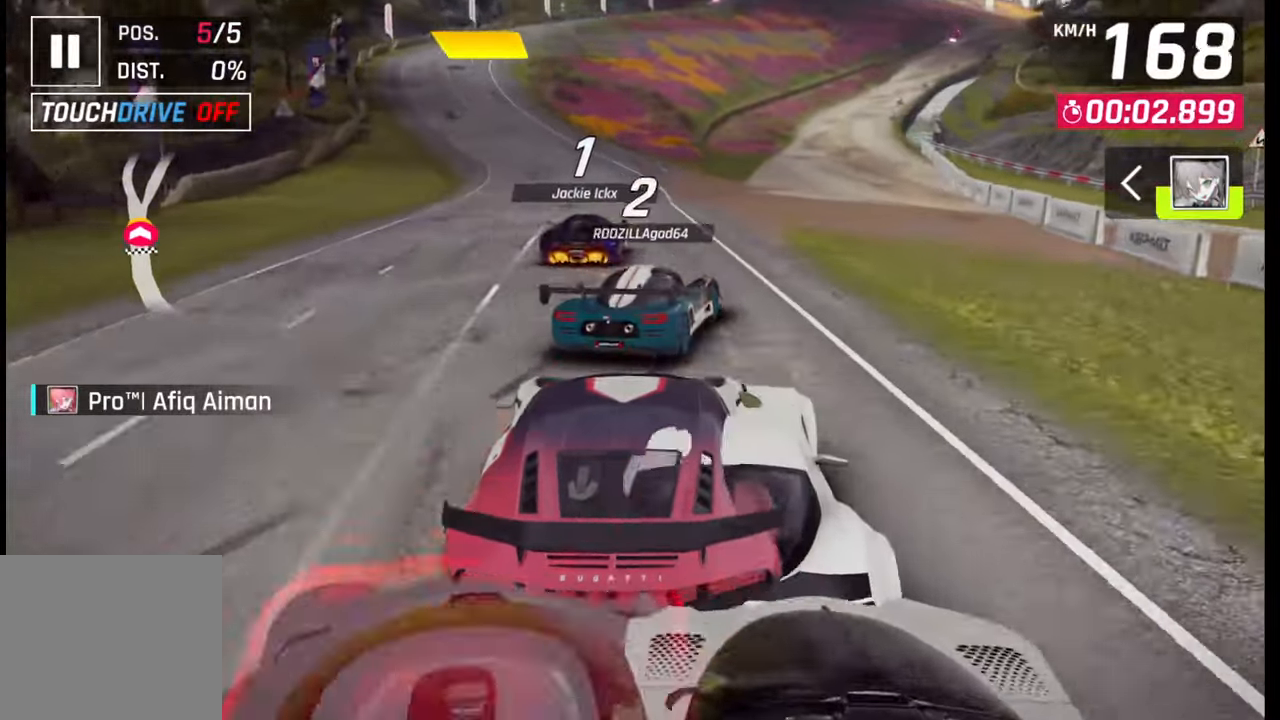
{"buttons": [], "left_stick": "center", "right_stick": "center", "events": []}
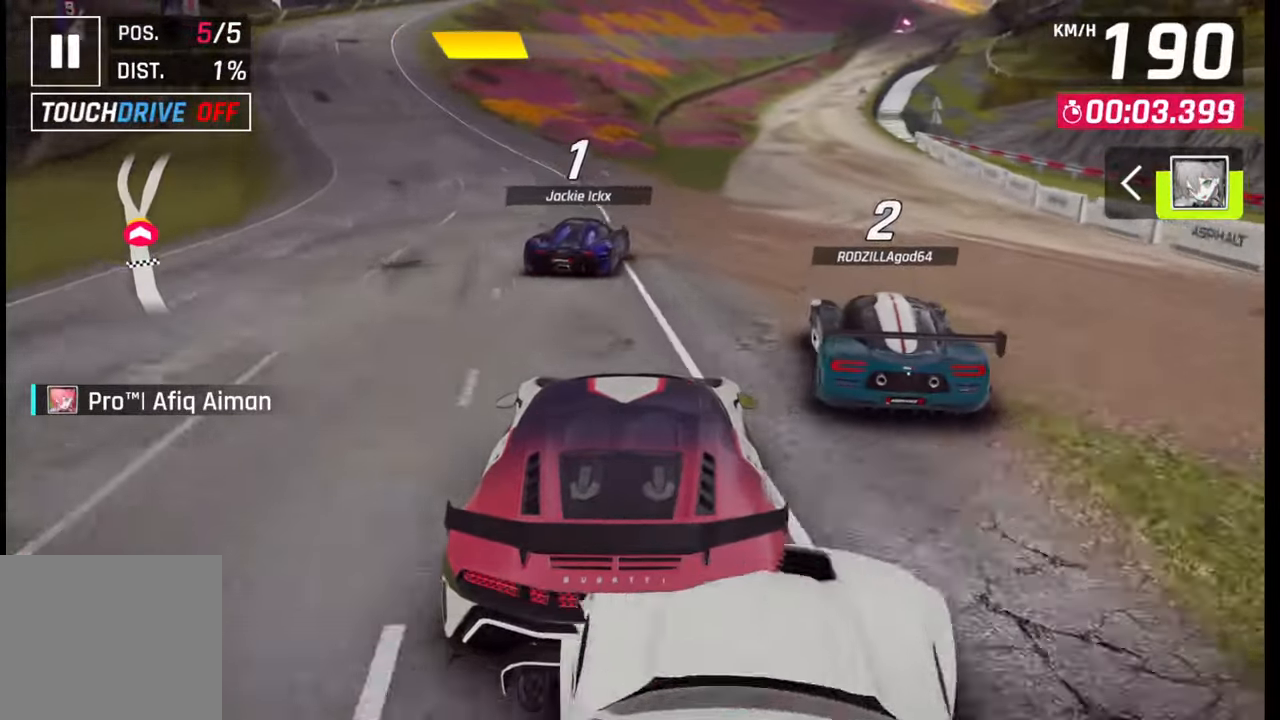
{"buttons": [], "left_stick": "right", "right_stick": "center", "events": [[117, "left_stick", "right"]]}
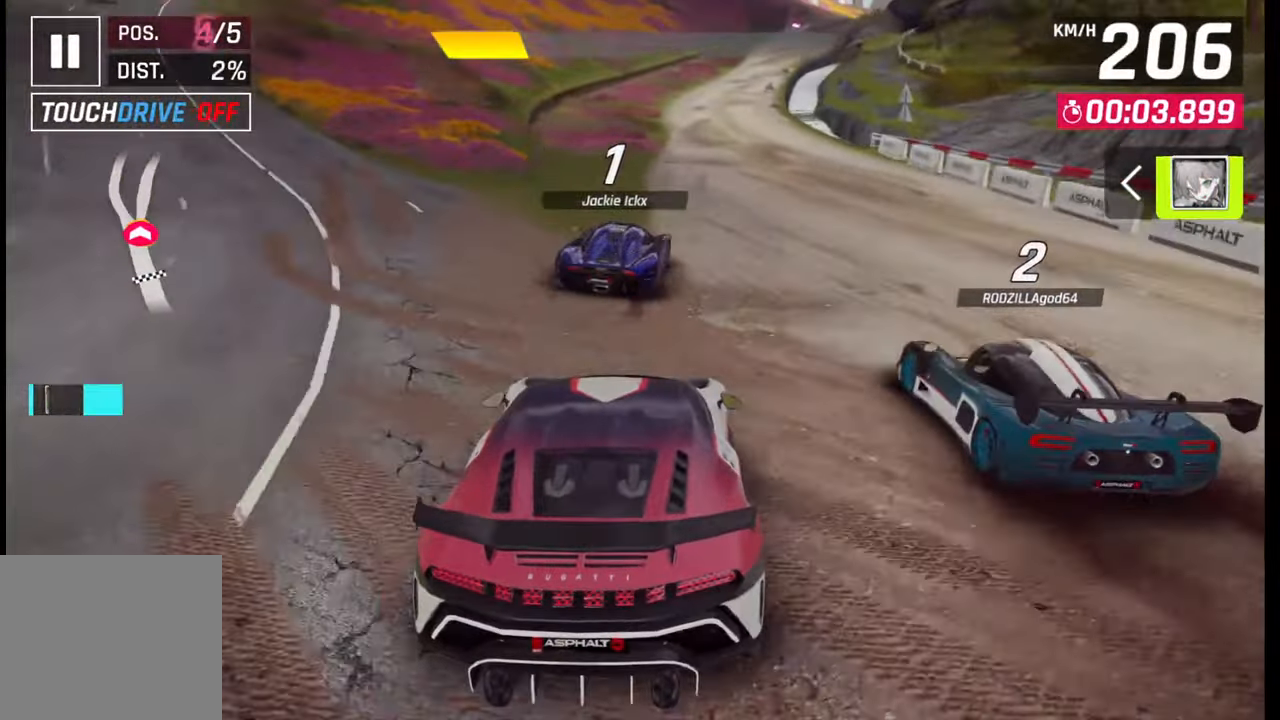
{"buttons": [], "left_stick": "center", "right_stick": "center", "events": [[150, "left_stick", "center"]]}
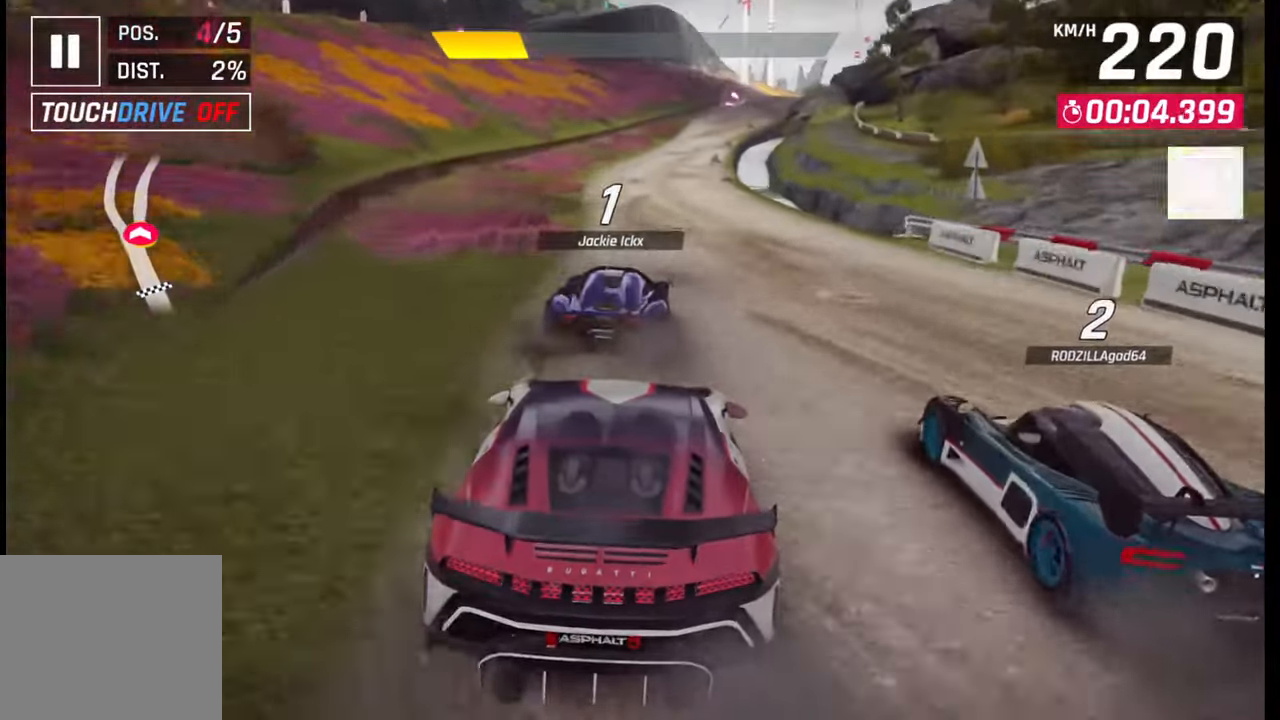
{"buttons": [], "left_stick": "center", "right_stick": "center", "events": []}
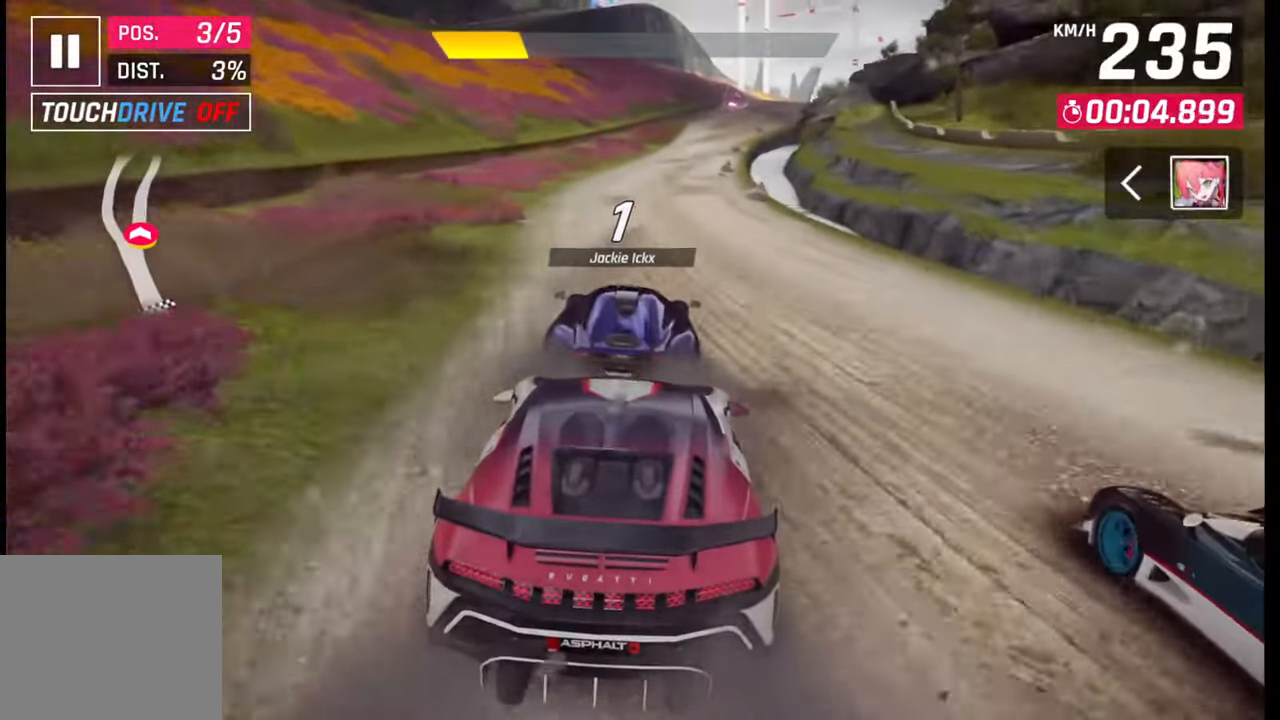
{"buttons": [], "left_stick": "center", "right_stick": "center", "events": []}
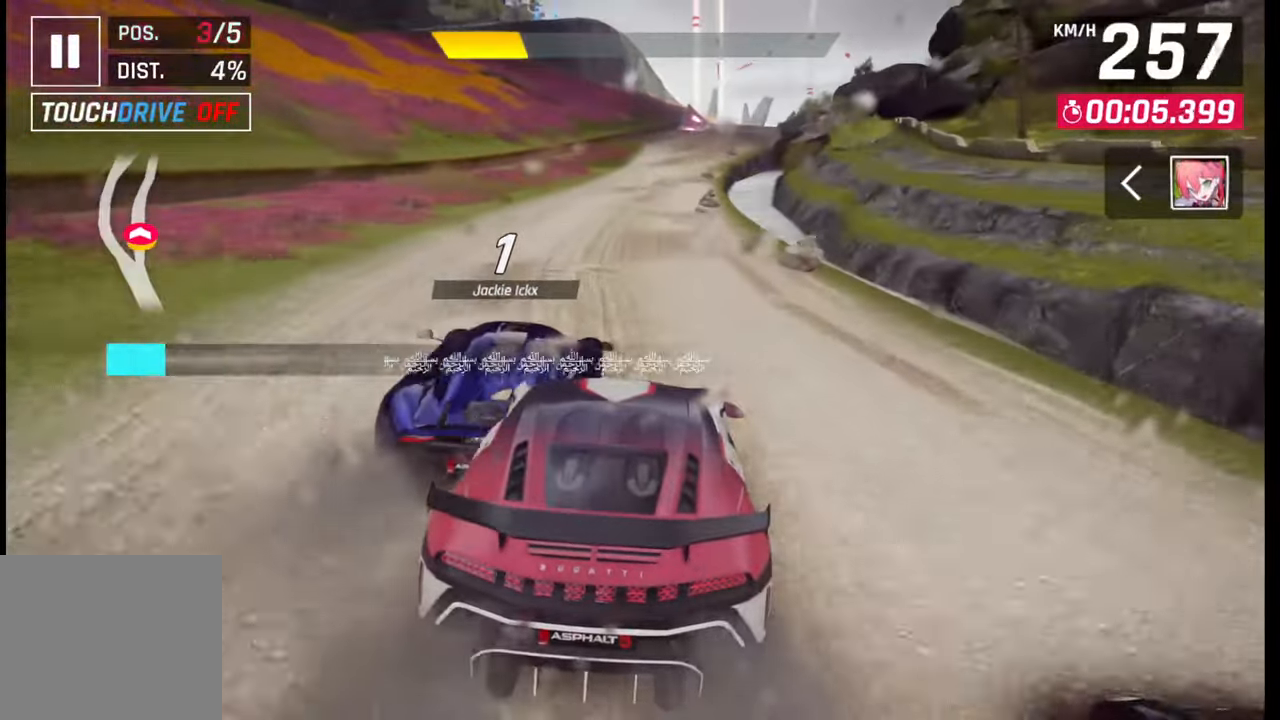
{"buttons": [], "left_stick": "center", "right_stick": "center", "events": []}
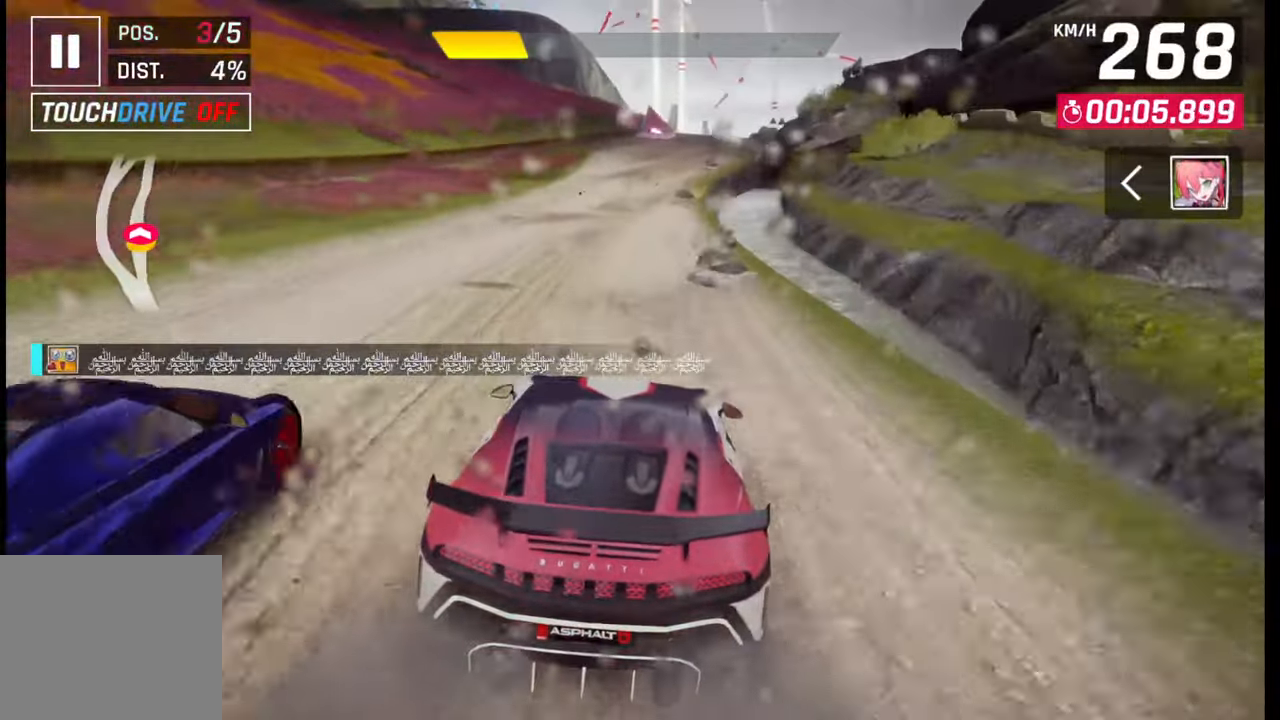
{"buttons": [], "left_stick": "center", "right_stick": "center", "events": []}
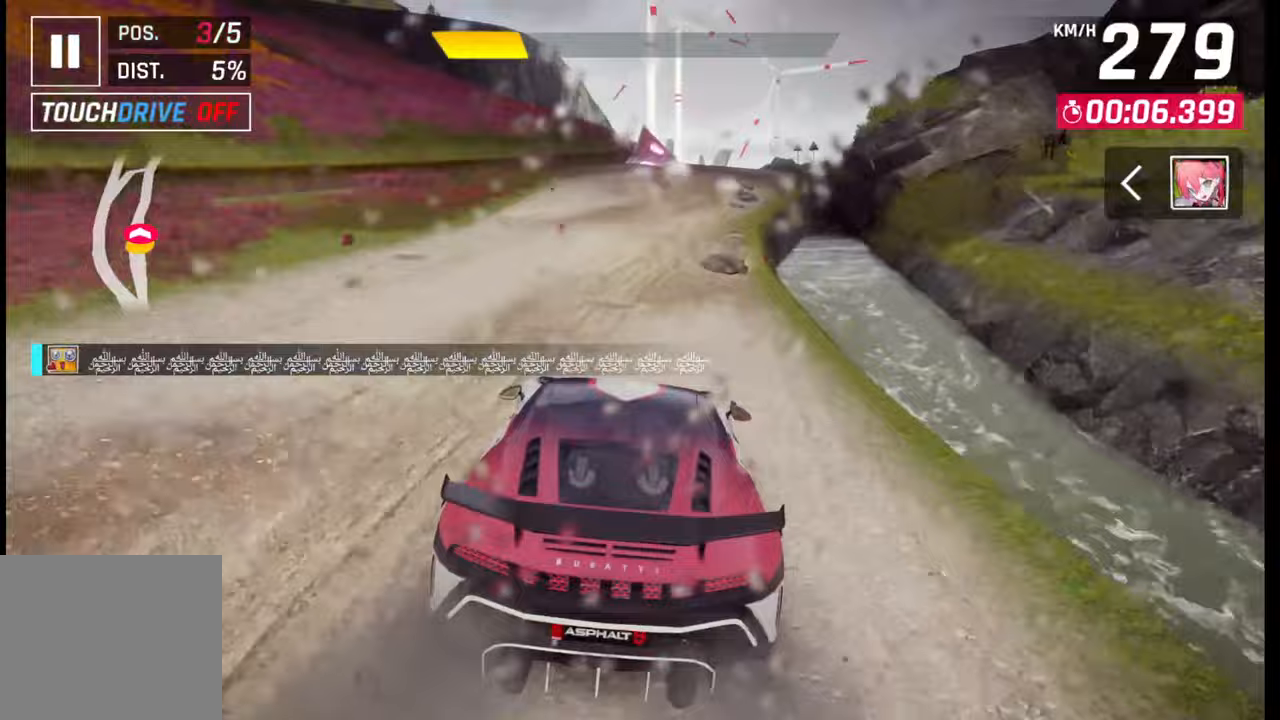
{"buttons": [], "left_stick": "center", "right_stick": "center", "events": []}
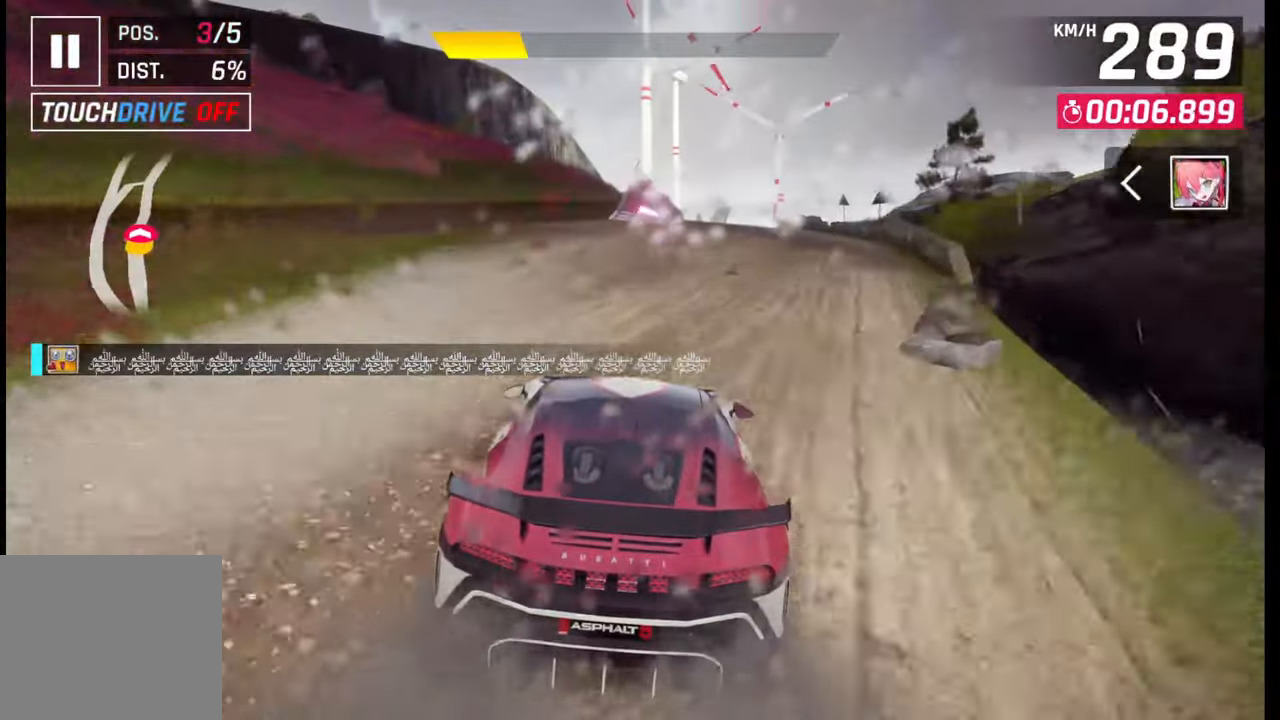
{"buttons": [], "left_stick": "center", "right_stick": "center", "events": []}
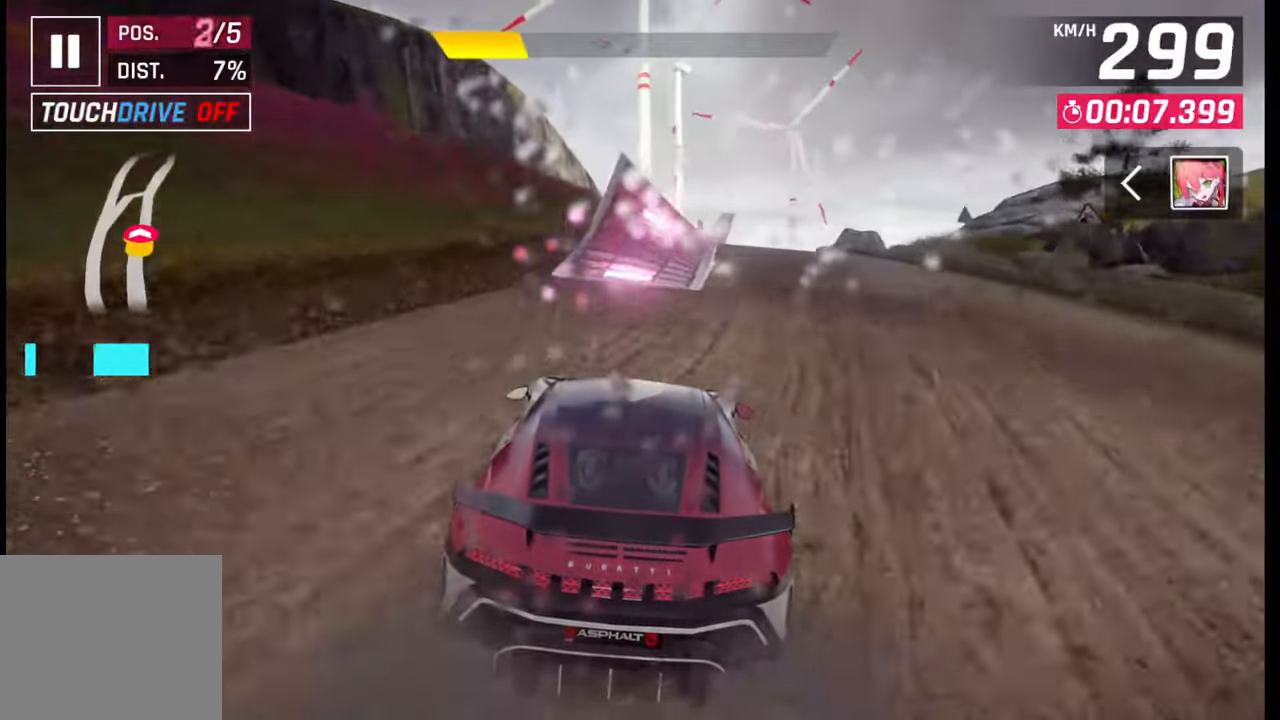
{"buttons": [], "left_stick": "left", "right_stick": "center", "events": [[300, "left_stick", "left"], [367, "CROSS", "down"], [367, "R1", "down"], [450, "CROSS", "up"], [450, "R1", "up"]]}
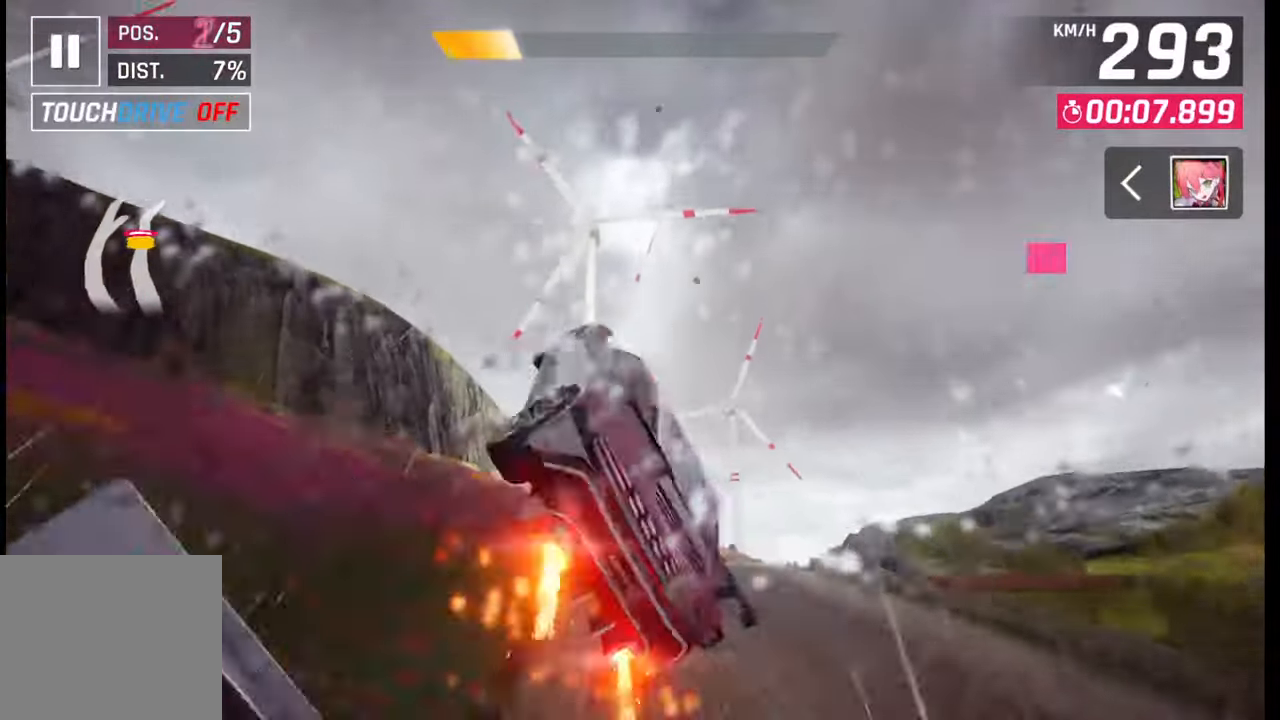
{"buttons": [], "left_stick": "center", "right_stick": "center", "events": [[33, "R1", "down"], [50, "CROSS", "down"], [100, "CROSS", "up"], [117, "R1", "up"], [150, "left_stick", "center"], [200, "CROSS", "down"], [200, "R1", "down"], [267, "CROSS", "up"], [283, "R1", "up"], [350, "CROSS", "down"], [367, "R1", "down"], [450, "CROSS", "up"], [450, "R1", "up"]]}
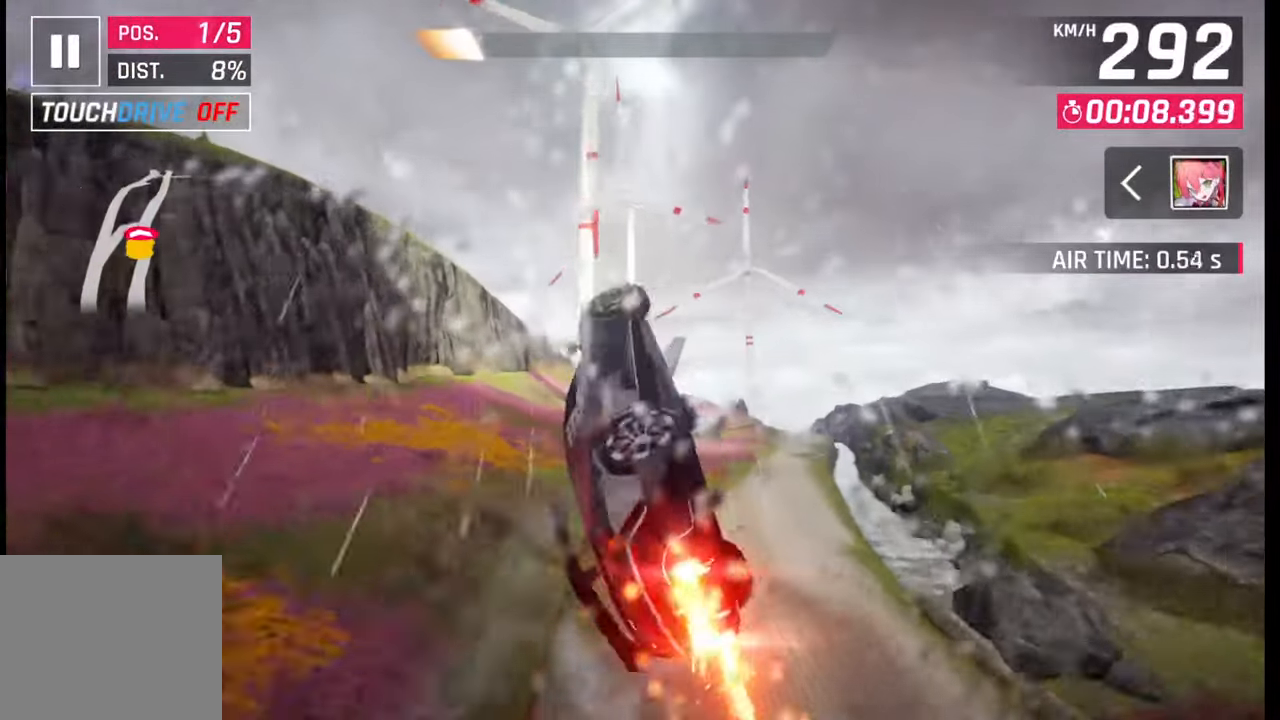
{"buttons": [], "left_stick": "right", "right_stick": "center", "events": [[17, "R1", "down"], [33, "CROSS", "down"], [67, "left_stick", "right"], [117, "CROSS", "up"], [133, "R1", "up"], [200, "CROSS", "down"], [200, "R1", "down"], [283, "CROSS", "up"], [300, "R1", "up"], [367, "R1", "down"], [383, "CROSS", "down"], [467, "CROSS", "up"], [467, "R1", "up"]]}
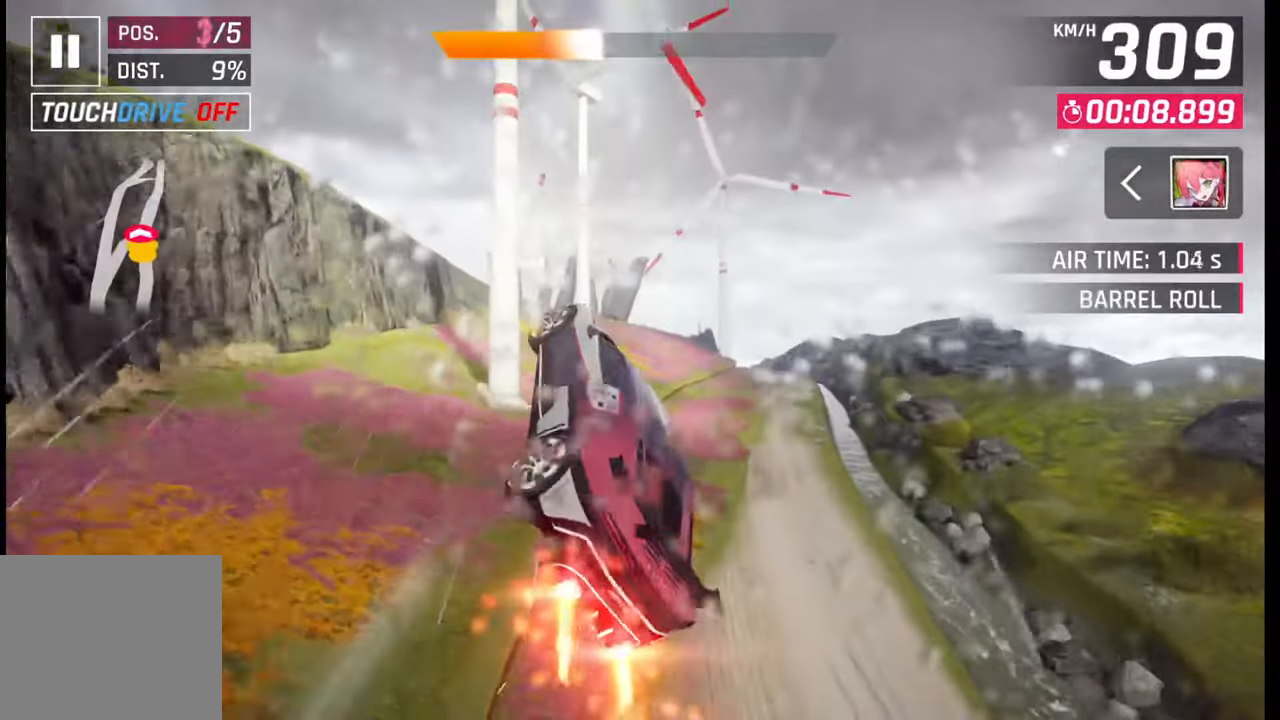
{"buttons": ["R1"], "left_stick": "right", "right_stick": "center", "events": [[50, "R1", "down"], [67, "CROSS", "down"], [117, "CROSS", "up"], [150, "R1", "up"], [233, "R1", "down"], [250, "CROSS", "down"], [317, "CROSS", "up"], [333, "R1", "up"], [417, "CROSS", "down"], [417, "R1", "down"], [483, "CROSS", "up"]]}
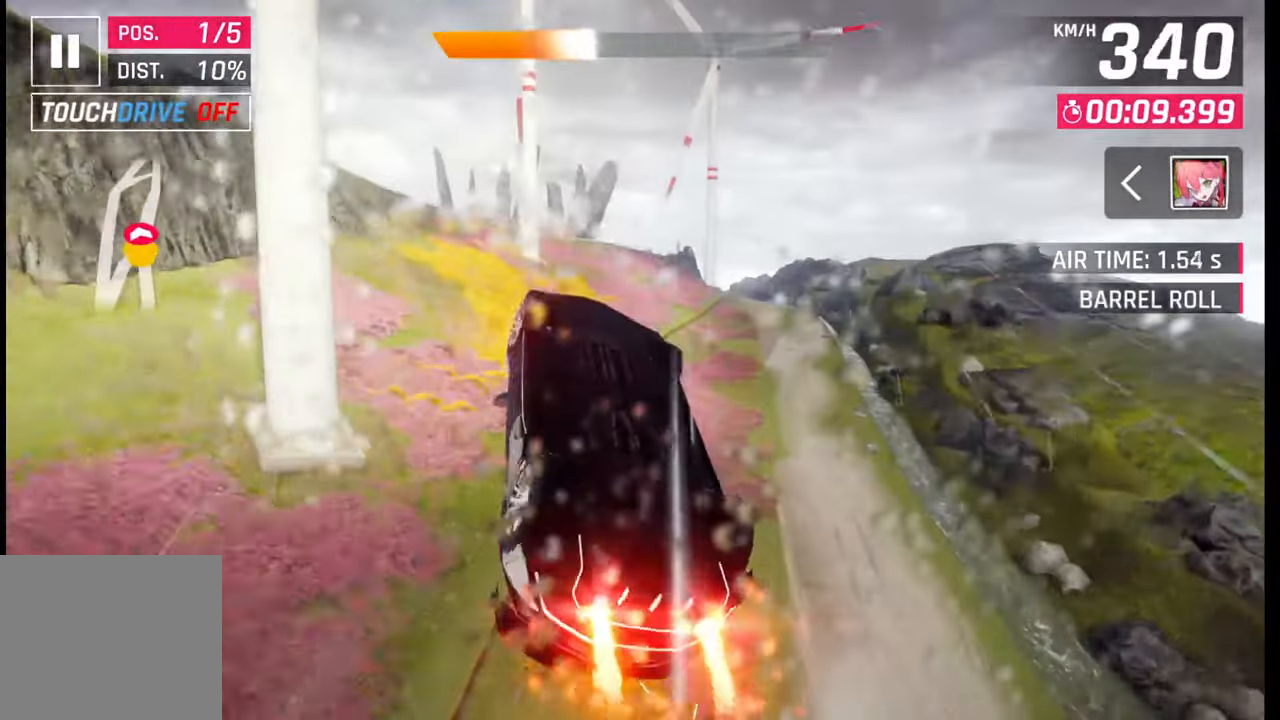
{"buttons": ["CROSS", "R1"], "left_stick": "left", "right_stick": "center", "events": [[17, "R1", "up"], [83, "CROSS", "down"], [83, "R1", "down"], [183, "CROSS", "up"], [183, "R1", "up"], [200, "left_stick", "center"], [283, "CROSS", "down"], [283, "R1", "down"], [350, "CROSS", "up"], [350, "R1", "up"], [433, "left_stick", "left"], [467, "CROSS", "down"], [467, "R1", "down"]]}
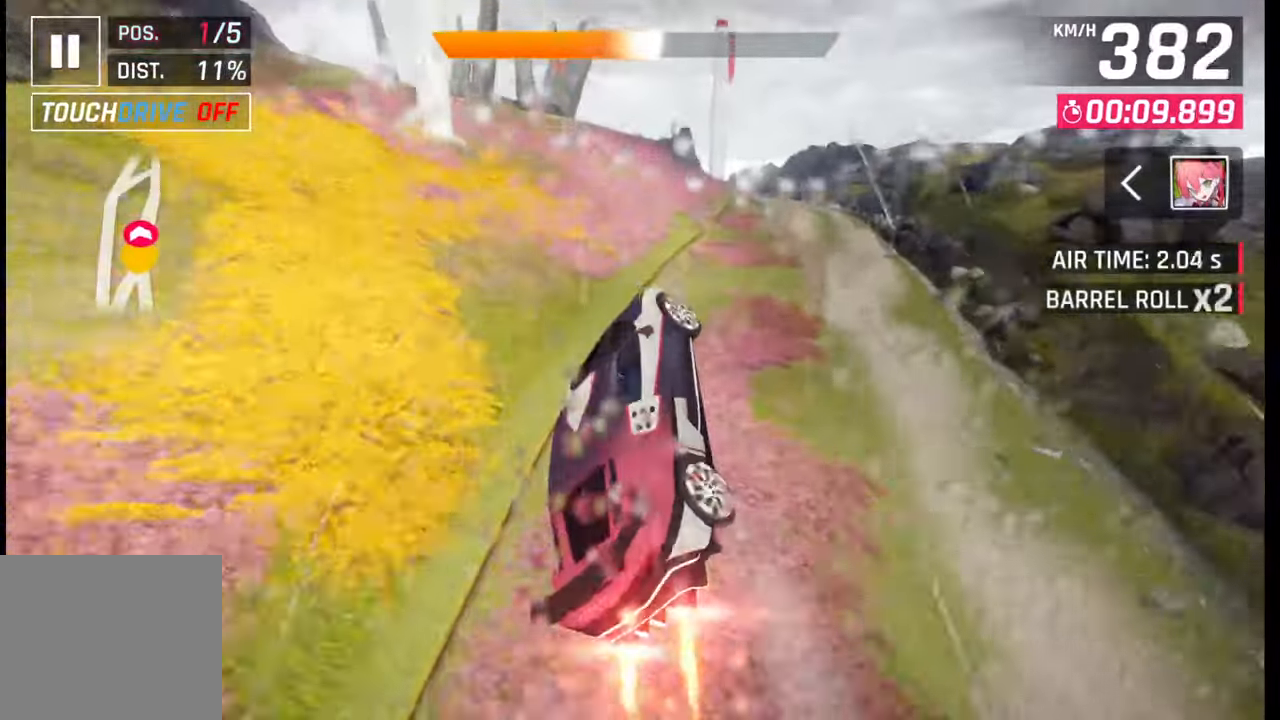
{"buttons": ["CROSS", "R1"], "left_stick": "left", "right_stick": "center", "events": [[33, "CROSS", "up"], [50, "R1", "up"], [133, "CROSS", "down"], [133, "R1", "down"], [217, "CROSS", "up"], [233, "R1", "up"], [317, "CROSS", "down"], [317, "R1", "down"], [400, "CROSS", "up"], [400, "R1", "up"], [483, "CROSS", "down"], [500, "R1", "down"]]}
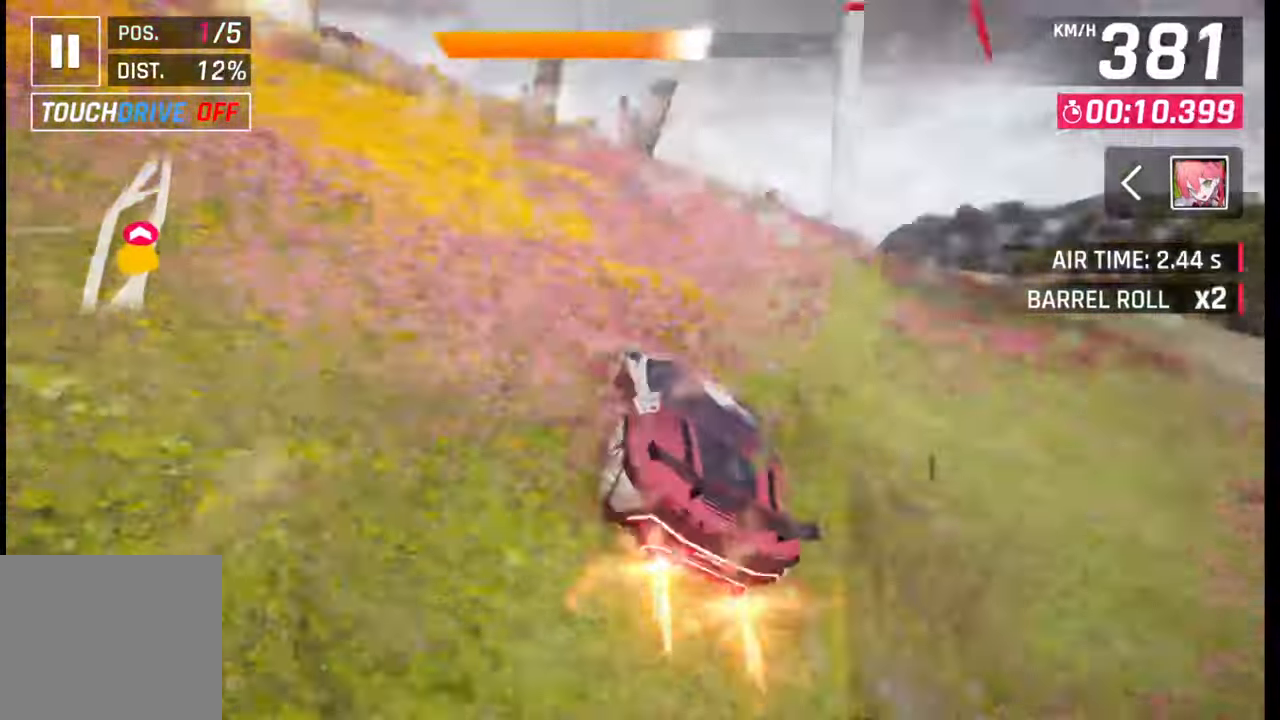
{"buttons": ["CROSS", "R1"], "left_stick": "right", "right_stick": "center", "events": [[33, "left_stick", "right"], [50, "R1", "up"], [67, "CROSS", "up"], [150, "CROSS", "down"], [150, "R1", "down"], [233, "CROSS", "up"], [250, "R1", "up"], [317, "CROSS", "down"], [317, "R1", "down"], [400, "CROSS", "up"], [400, "R1", "up"], [483, "CROSS", "down"], [500, "R1", "down"]]}
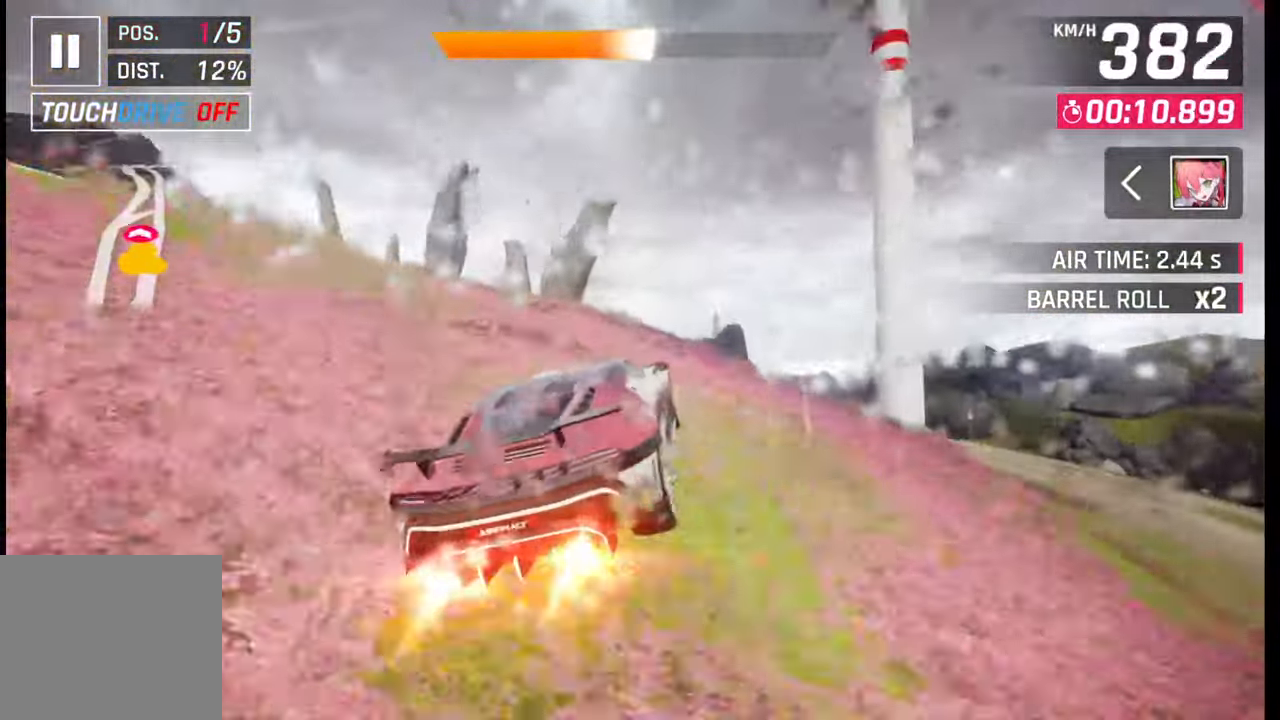
{"buttons": ["CROSS", "R1"], "left_stick": "left", "right_stick": "center", "events": [[67, "CROSS", "up"], [67, "R1", "up"], [167, "CROSS", "down"], [183, "R1", "down"], [233, "CROSS", "up"], [233, "R1", "up"], [250, "left_stick", "down-left"], [317, "left_stick", "left"], [333, "CROSS", "down"], [350, "R1", "down"], [400, "R1", "up"], [417, "CROSS", "up"], [500, "CROSS", "down"], [500, "R1", "down"]]}
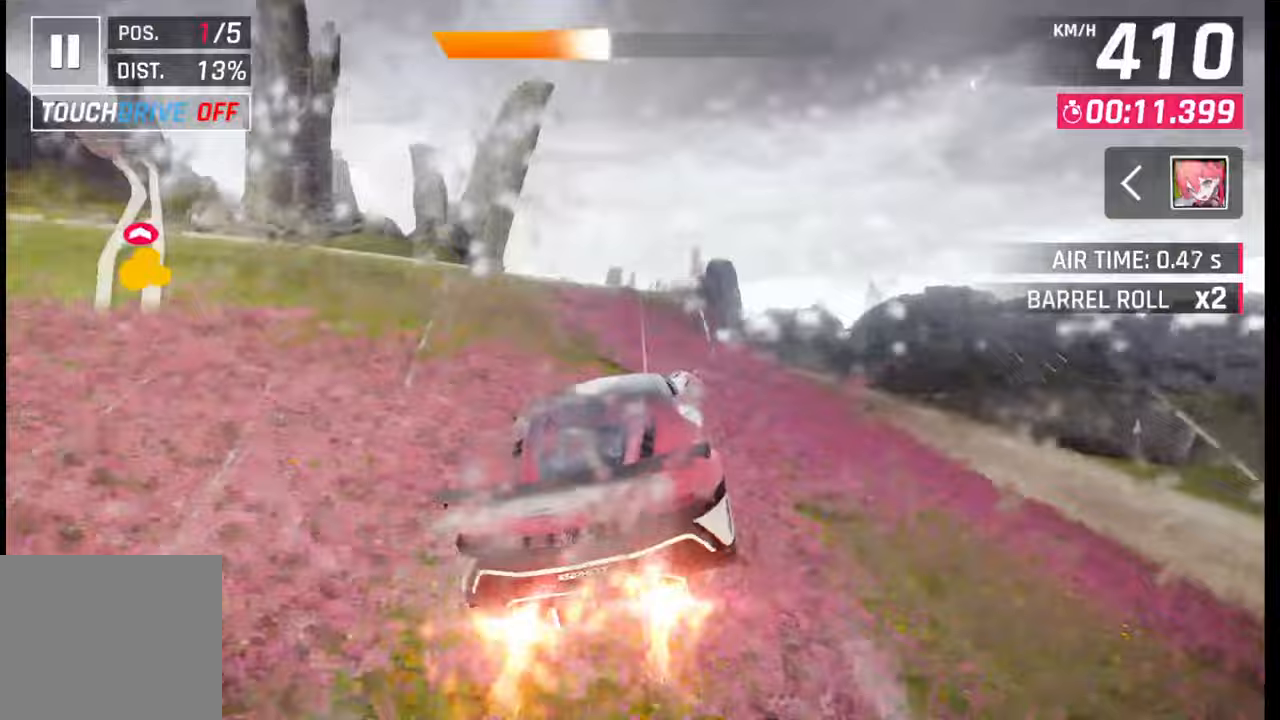
{"buttons": [], "left_stick": "center", "right_stick": "center", "events": [[67, "CROSS", "up"], [83, "R1", "up"], [167, "CROSS", "down"], [167, "R1", "down"], [250, "CROSS", "up"], [267, "R1", "up"], [333, "CROSS", "down"], [333, "R1", "down"], [383, "left_stick", "center"], [433, "CROSS", "up"], [433, "R1", "up"]]}
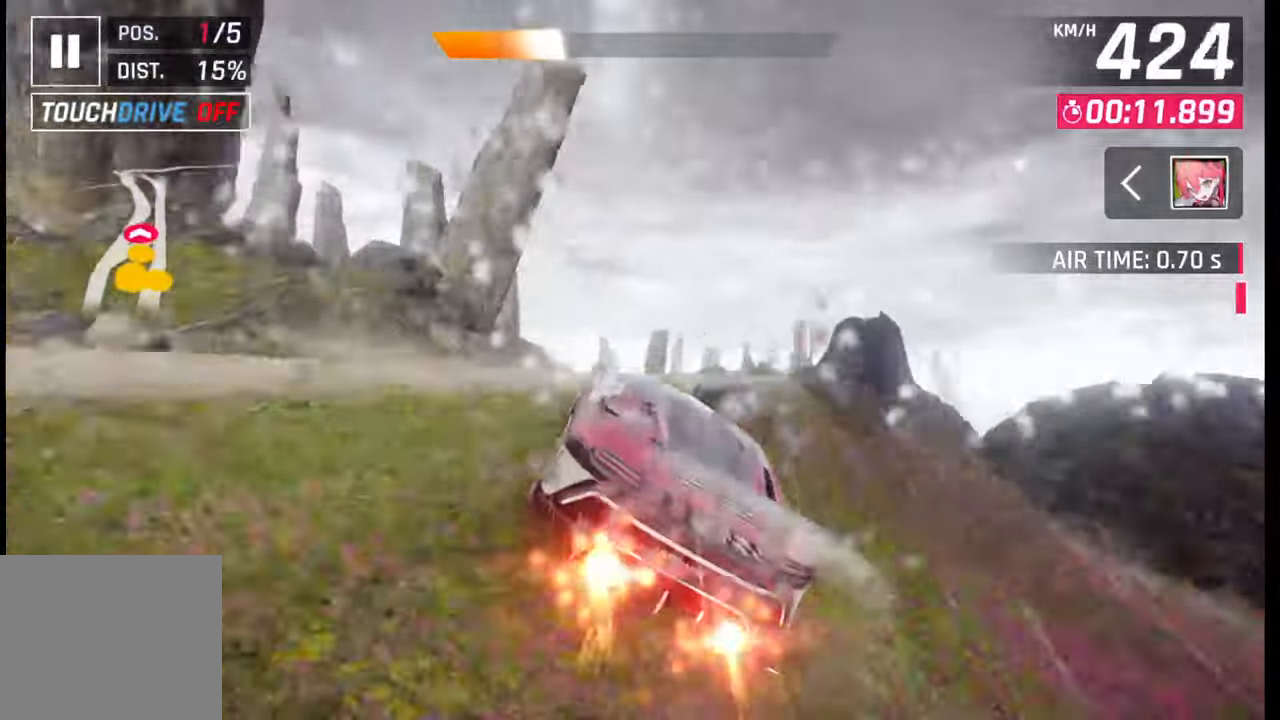
{"buttons": [], "left_stick": "center", "right_stick": "center", "events": [[17, "CROSS", "down"], [17, "R1", "down"], [100, "CROSS", "up"], [100, "R1", "up"], [183, "CROSS", "down"], [183, "R1", "down"], [267, "CROSS", "up"], [283, "R1", "up"], [383, "CROSS", "down"], [400, "R1", "down"], [450, "CROSS", "up"], [450, "R1", "up"]]}
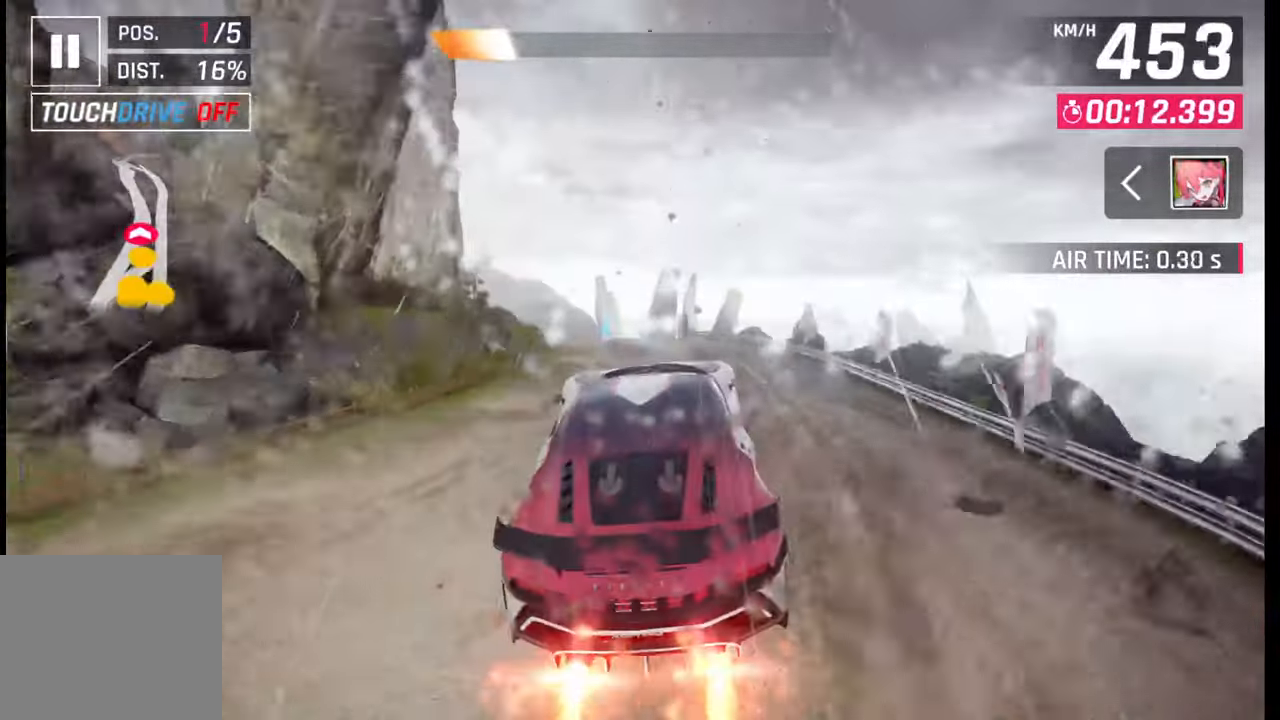
{"buttons": [], "left_stick": "left", "right_stick": "center", "events": [[50, "CROSS", "down"], [67, "R1", "down"], [117, "left_stick", "left"], [133, "CROSS", "up"], [150, "R1", "up"], [200, "CROSS", "down"], [233, "R1", "down"], [333, "CROSS", "up"], [333, "R1", "up"], [383, "CROSS", "down"], [383, "R1", "down"], [500, "CROSS", "up"], [500, "R1", "up"]]}
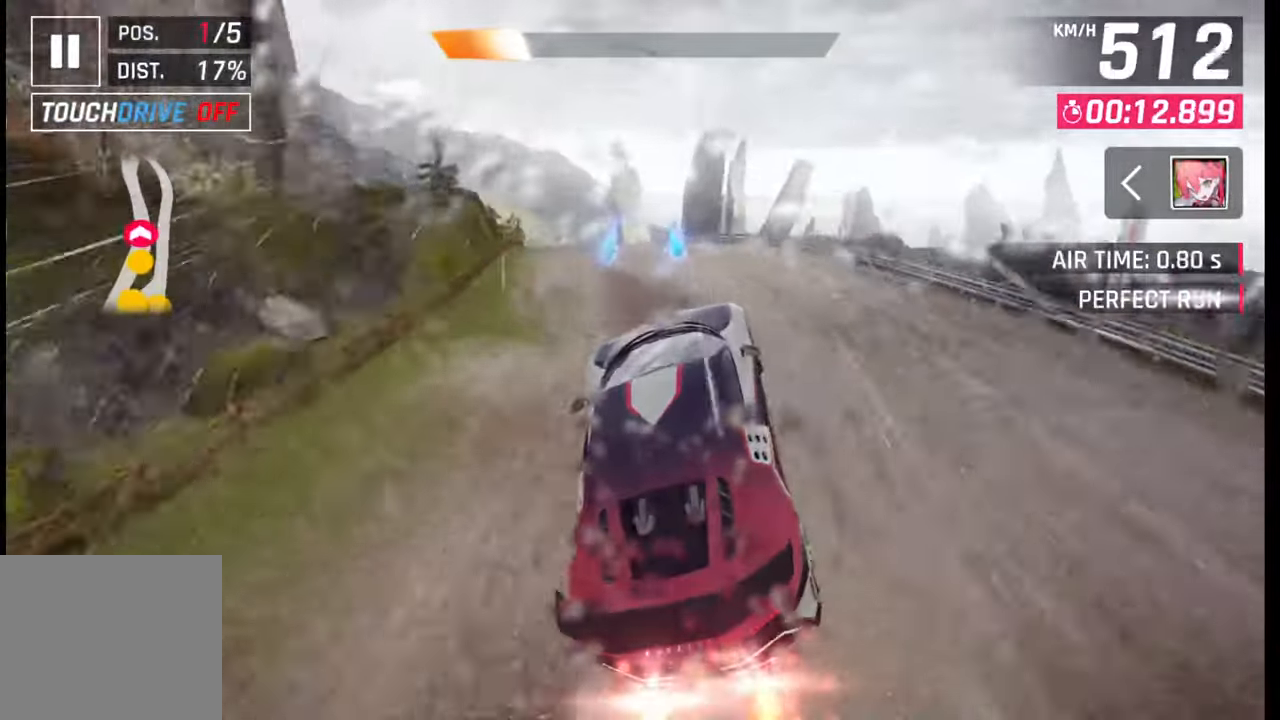
{"buttons": [], "left_stick": "center", "right_stick": "center", "events": [[33, "R1", "down"], [50, "CROSS", "down"], [200, "R1", "up"], [217, "CROSS", "up"], [367, "SQUARE", "down"], [450, "SQUARE", "up"], [500, "left_stick", "center"]]}
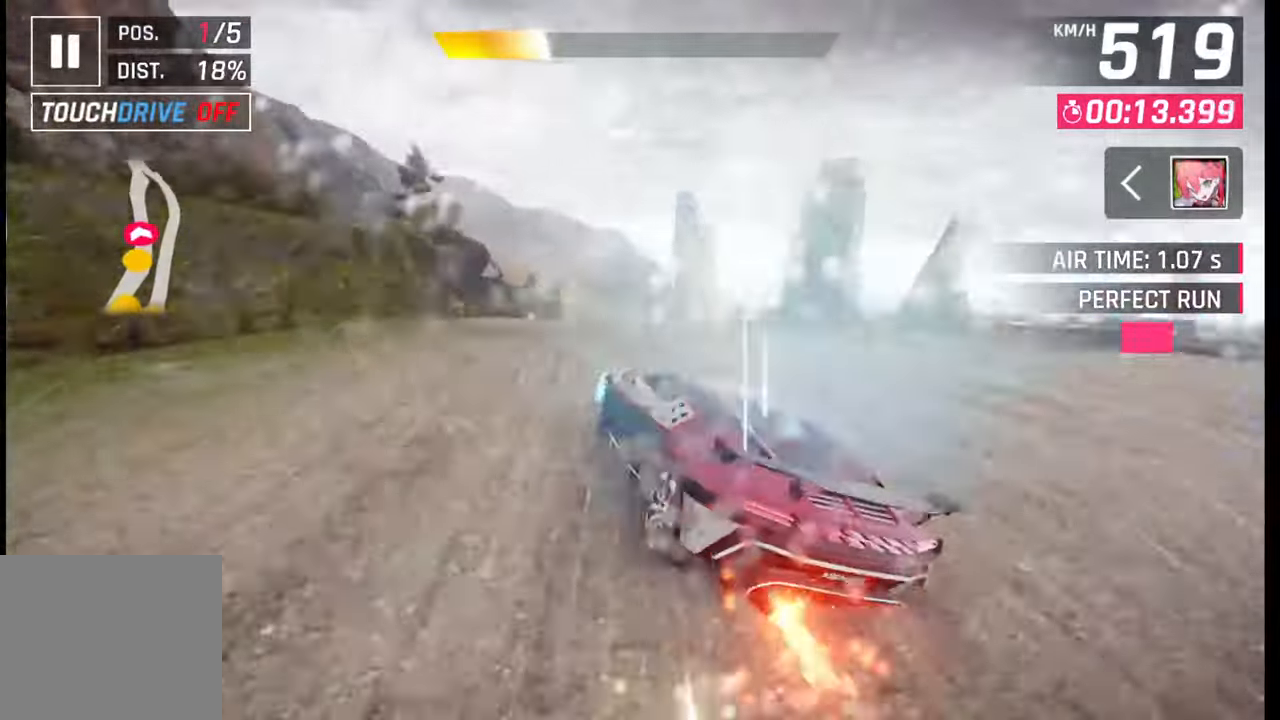
{"buttons": ["CROSS"], "left_stick": "left", "right_stick": "center", "events": [[283, "left_stick", "left"], [350, "CROSS", "down"], [350, "R1", "down"], [417, "CROSS", "up"], [417, "R1", "up"], [500, "CROSS", "down"]]}